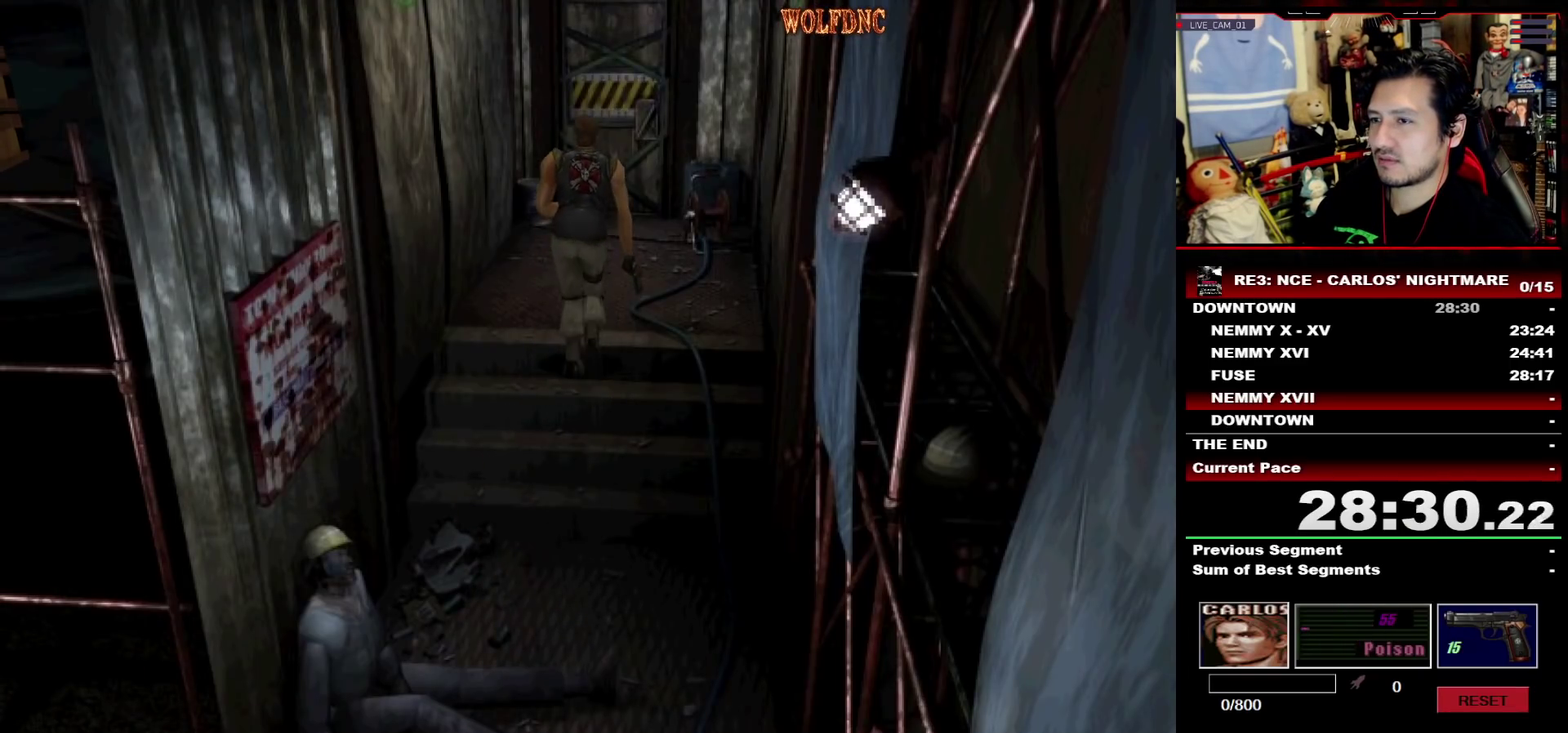
Gameplay with a controller (PlayStation layout); each line is a JSON object with the inputs held at the frame after it. "events" lists button and stick changes between this image and that frame as [ms after this image, input, new state], when the widget could be followed in between. Not read: L3 R3.
{"buttons": ["SQUARE", "DPAD_UP"], "events": []}
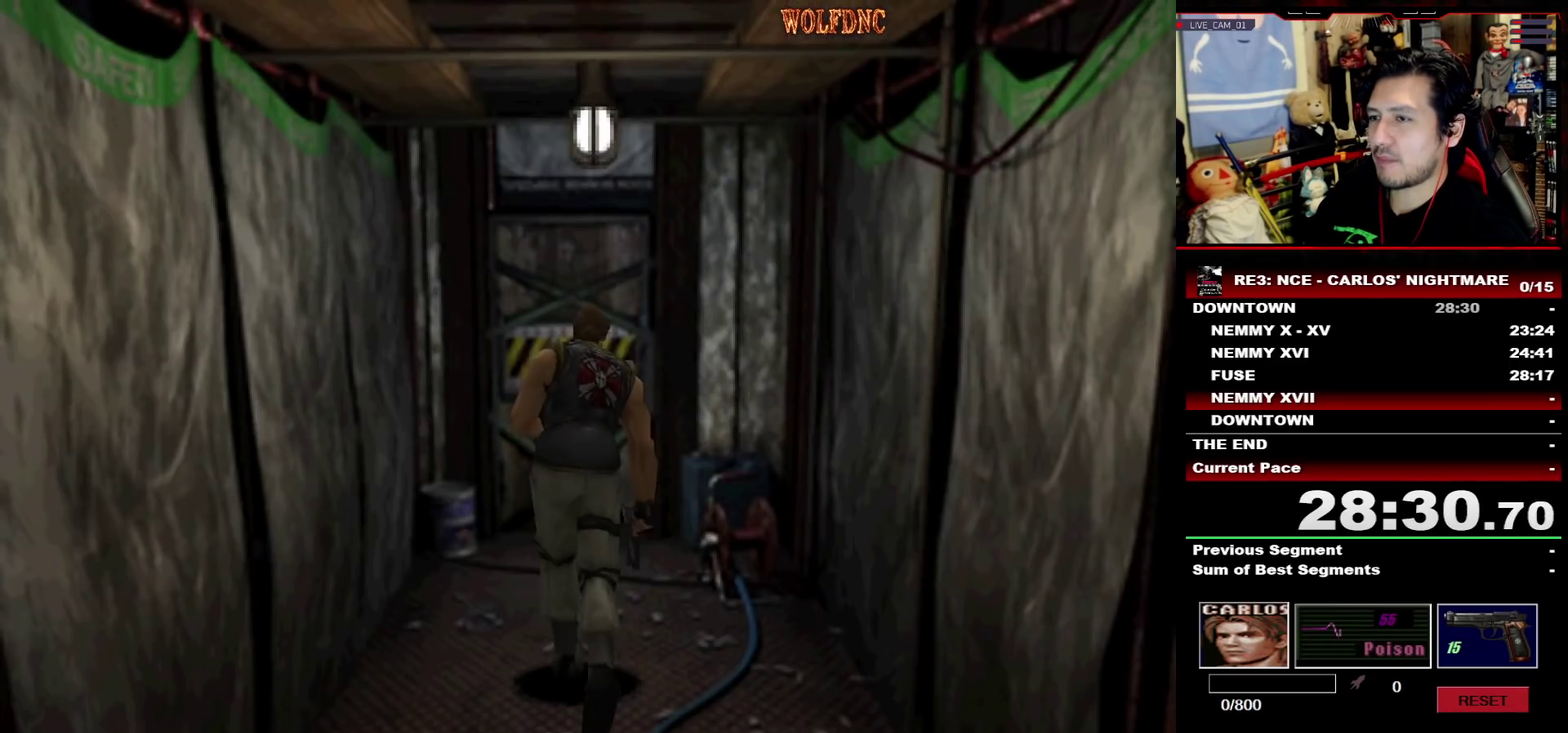
{"buttons": ["CROSS", "SQUARE", "DPAD_UP"], "events": [[133, "CROSS", "down"]]}
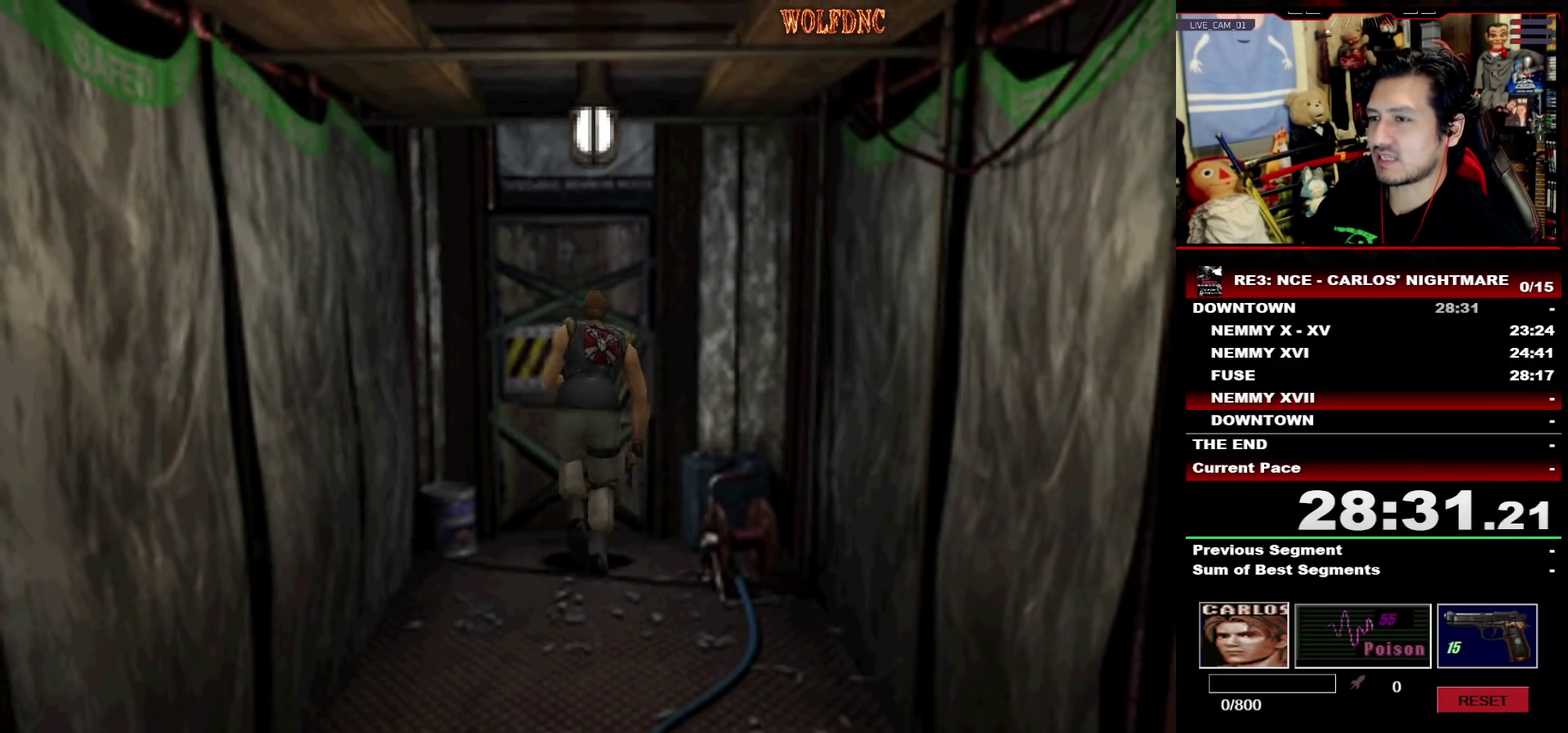
{"buttons": ["SQUARE", "DPAD_UP"], "events": [[383, "CROSS", "up"]]}
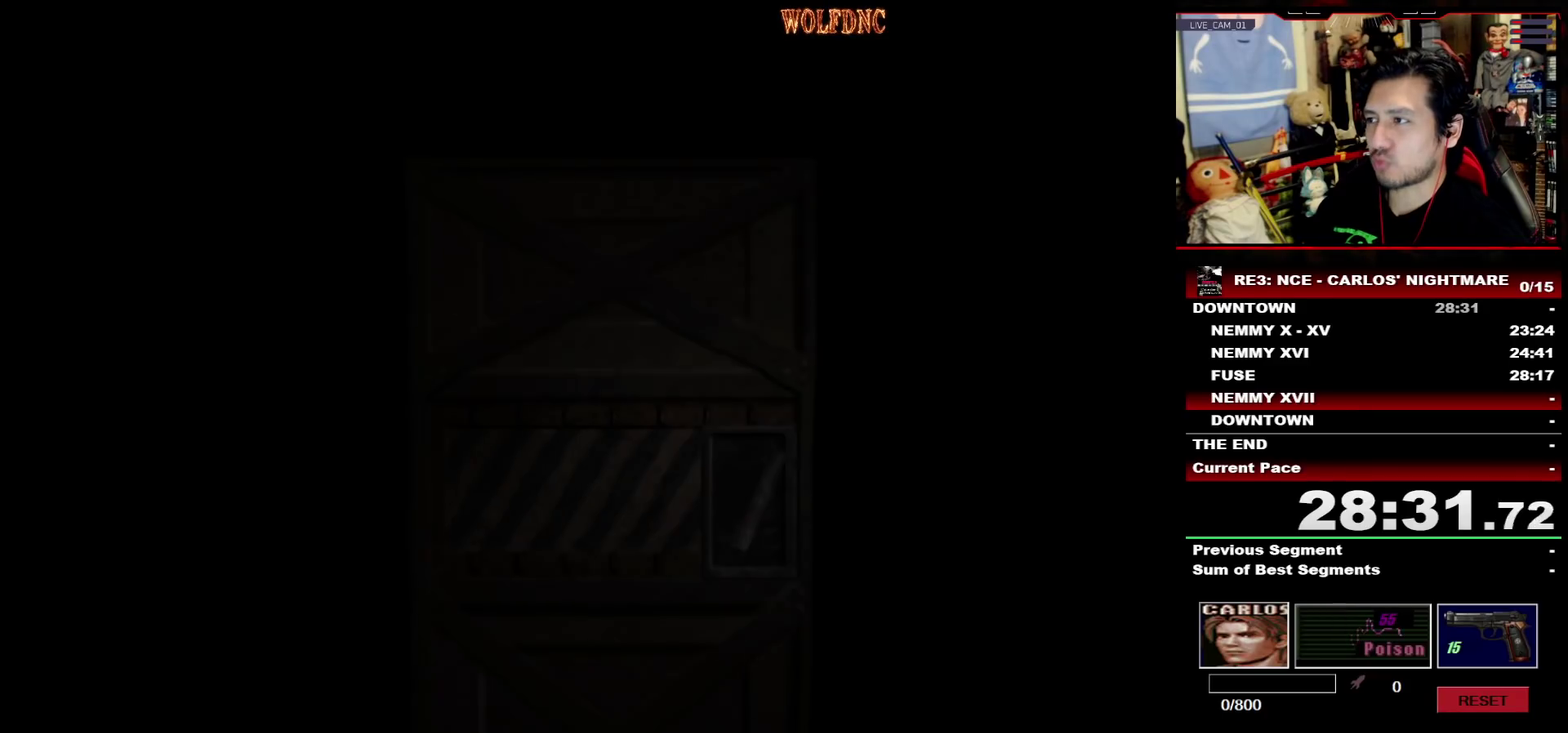
{"buttons": ["SQUARE", "DPAD_UP", "DPAD_LEFT"], "events": [[33, "DPAD_LEFT", "down"]]}
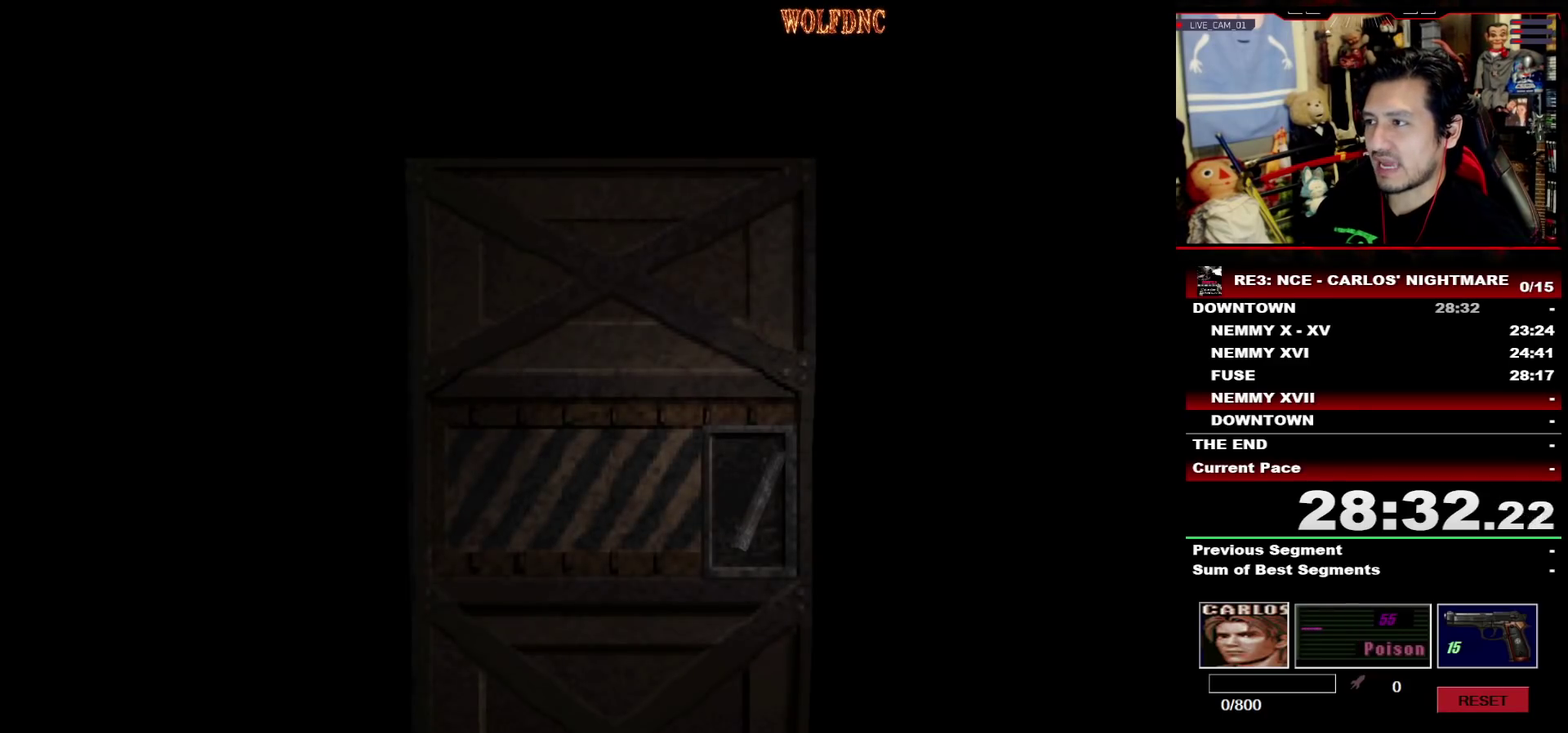
{"buttons": ["SQUARE", "DPAD_UP", "DPAD_LEFT"], "events": [[367, "SELECT", "down"], [417, "SELECT", "up"]]}
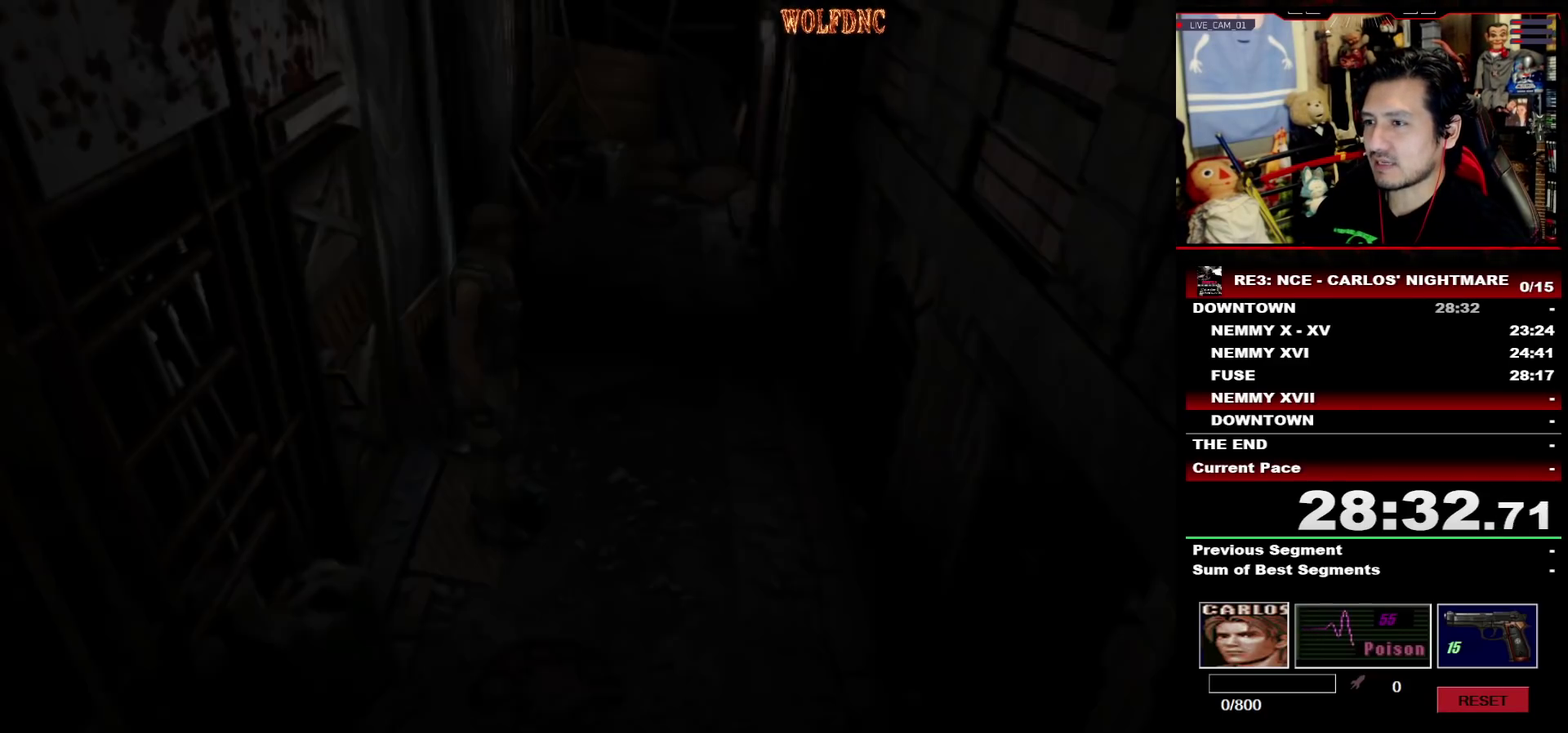
{"buttons": ["SQUARE", "DPAD_UP", "DPAD_LEFT"], "events": []}
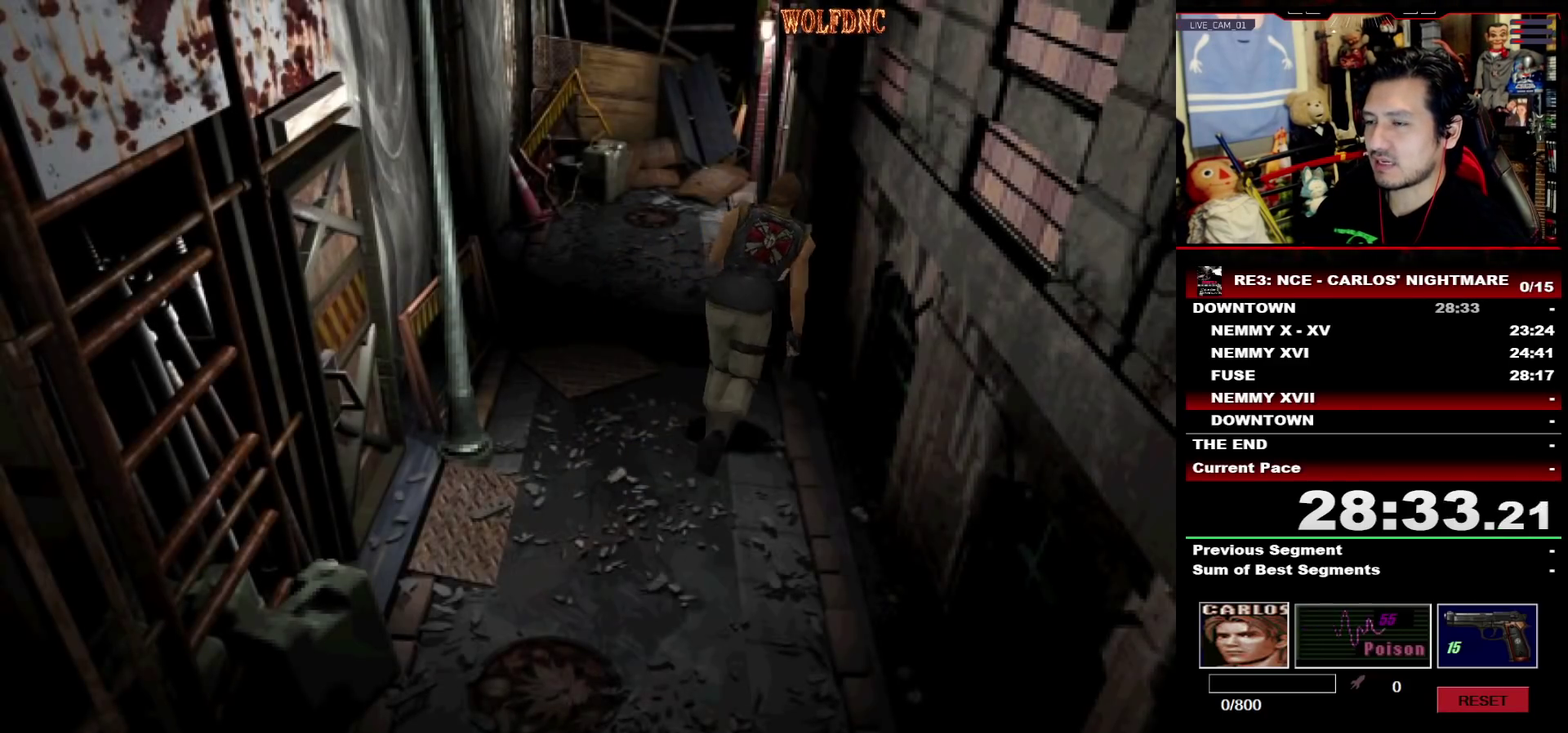
{"buttons": ["SQUARE", "DPAD_UP"], "events": [[300, "DPAD_LEFT", "up"]]}
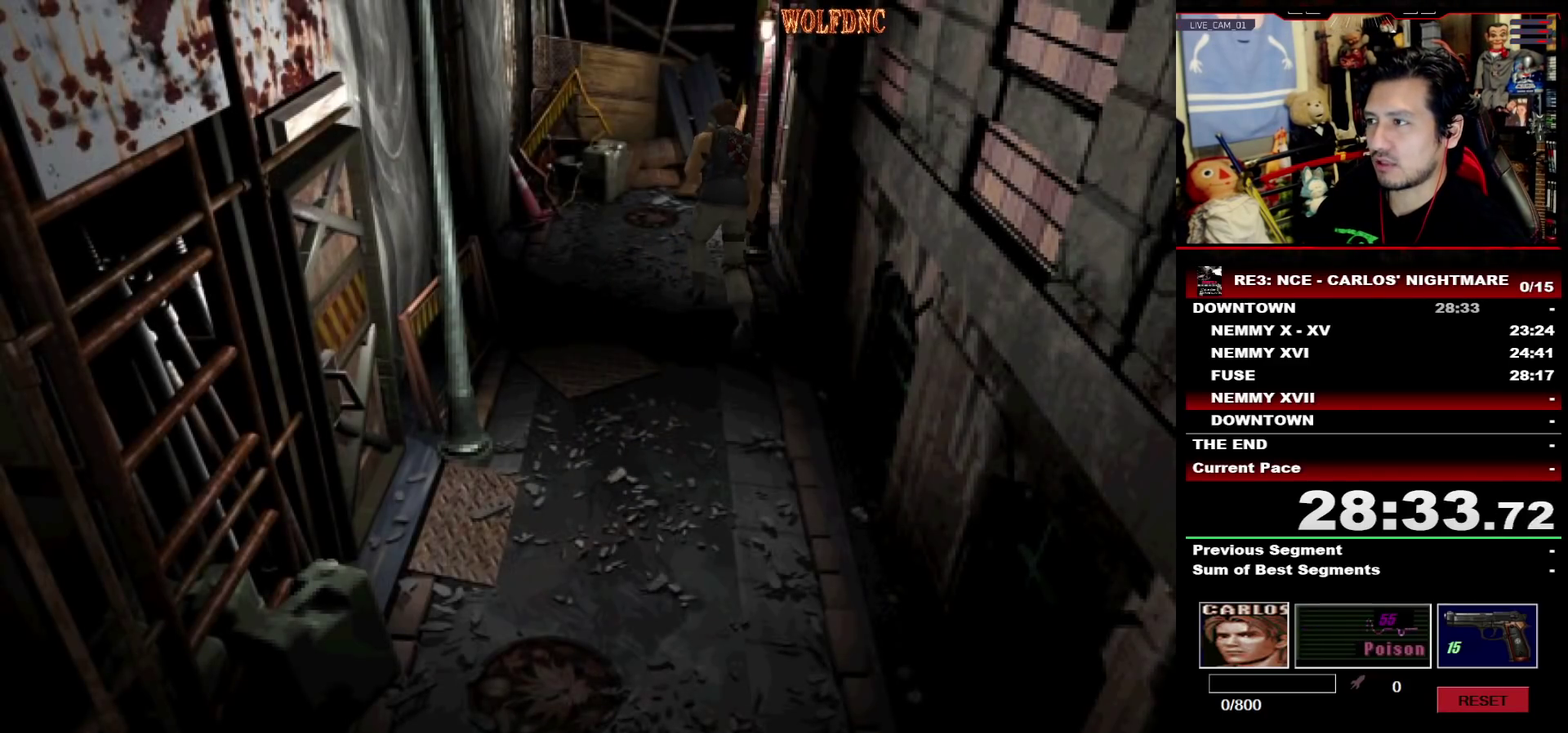
{"buttons": ["SQUARE", "DPAD_UP", "DPAD_RIGHT"], "events": [[233, "DPAD_RIGHT", "down"]]}
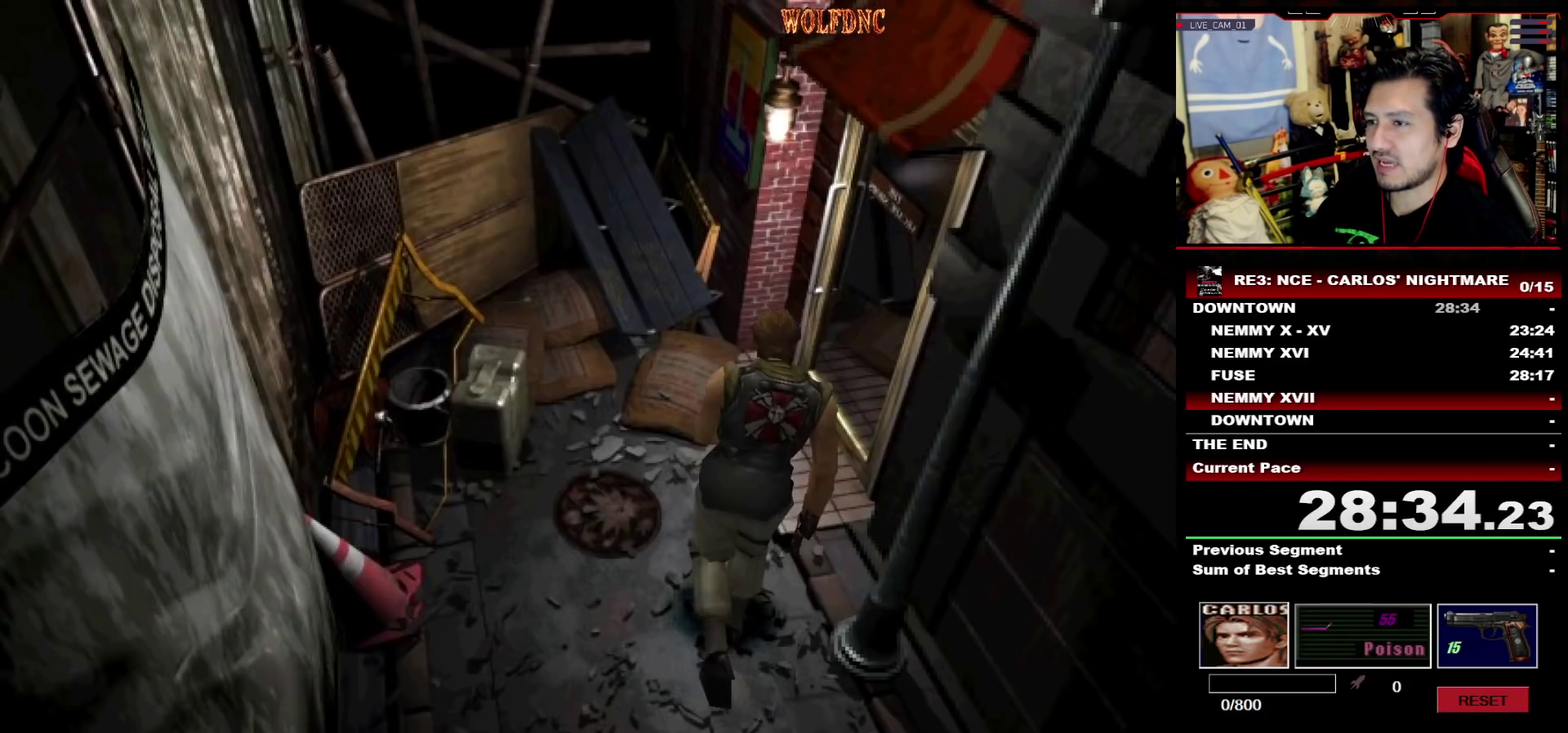
{"buttons": ["CROSS", "SQUARE", "DPAD_UP"], "events": [[250, "CROSS", "down"], [383, "DPAD_RIGHT", "up"]]}
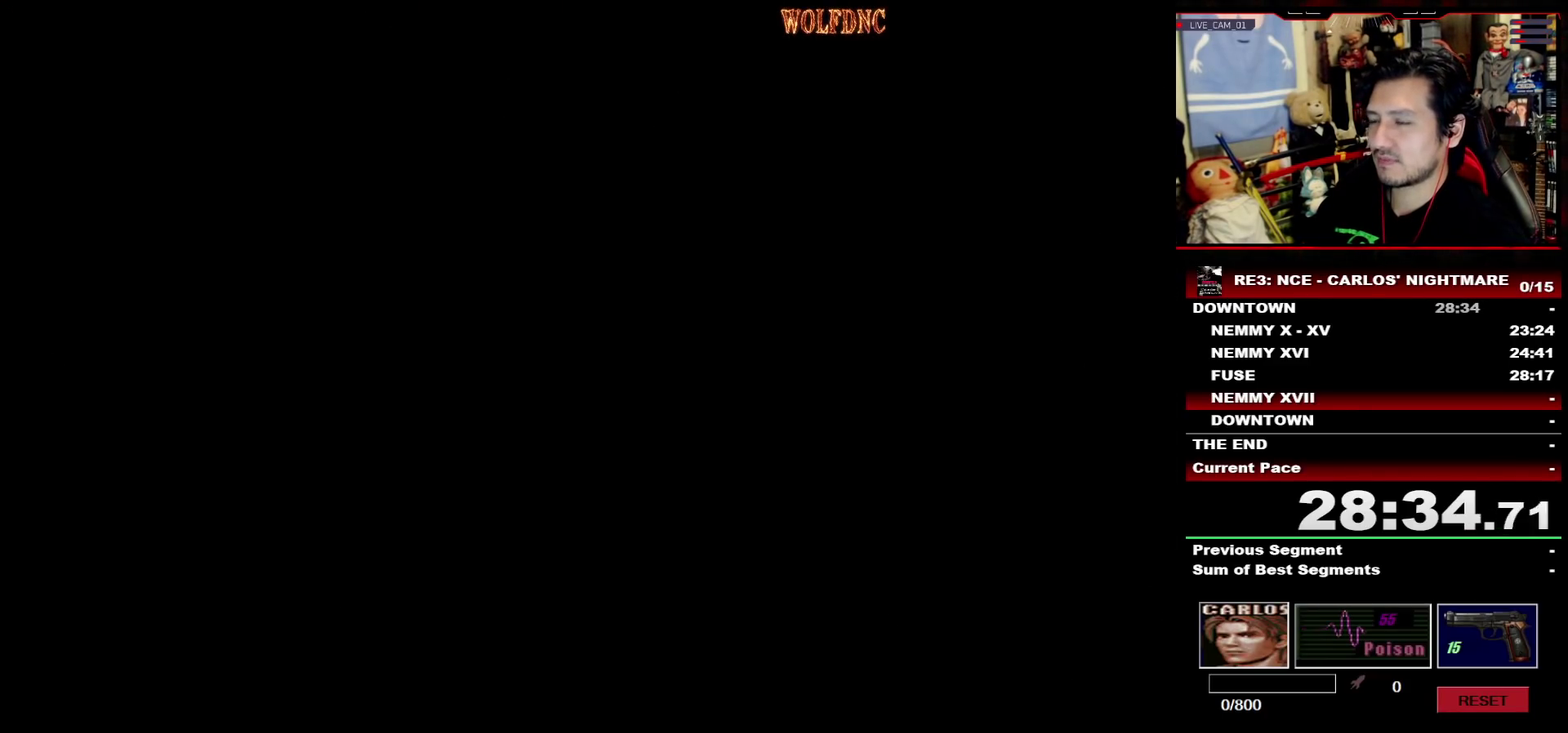
{"buttons": ["SQUARE", "DPAD_UP"], "events": [[117, "CROSS", "up"]]}
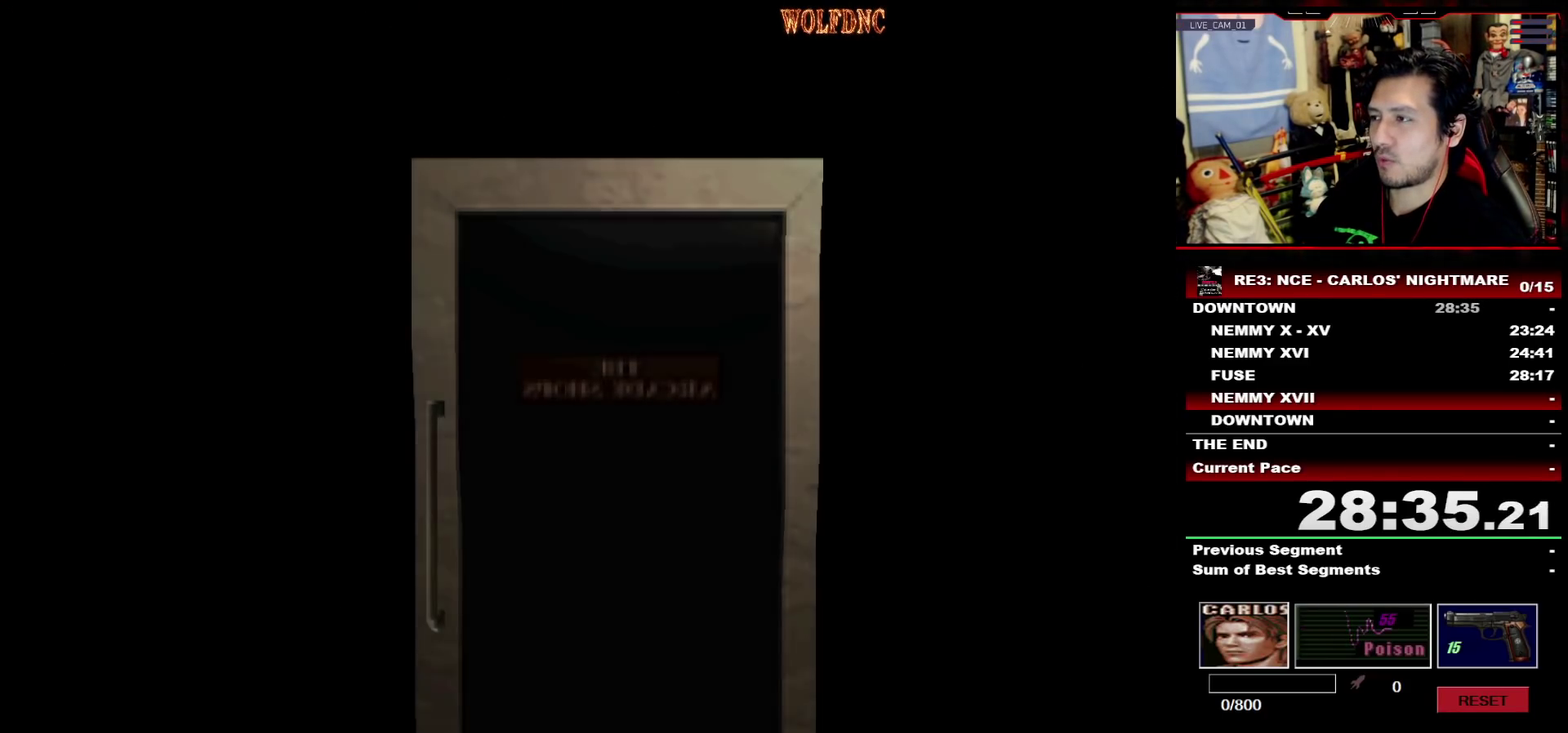
{"buttons": ["SQUARE", "DPAD_UP"], "events": []}
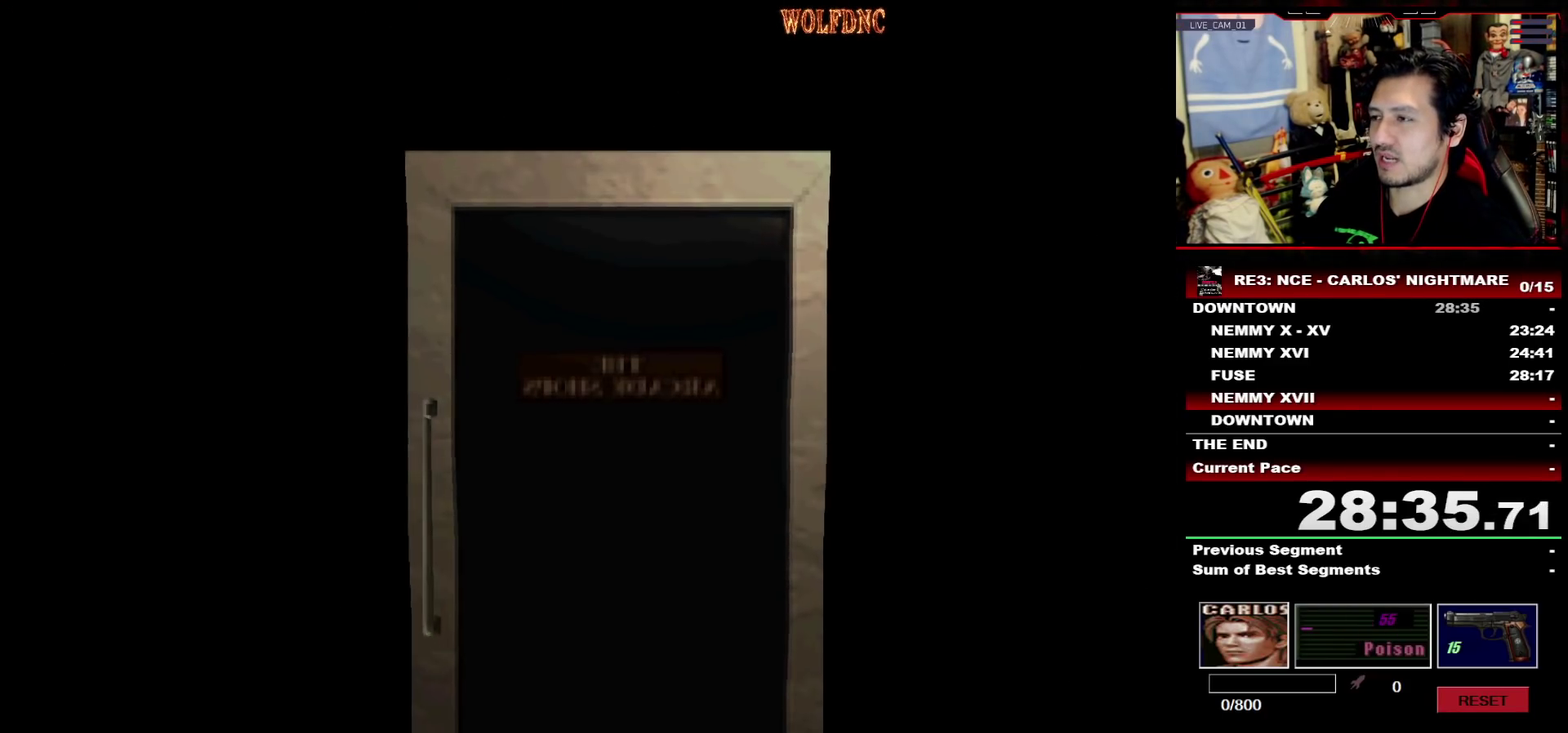
{"buttons": ["SQUARE", "DPAD_UP"], "events": [[50, "SELECT", "down"], [150, "SELECT", "up"]]}
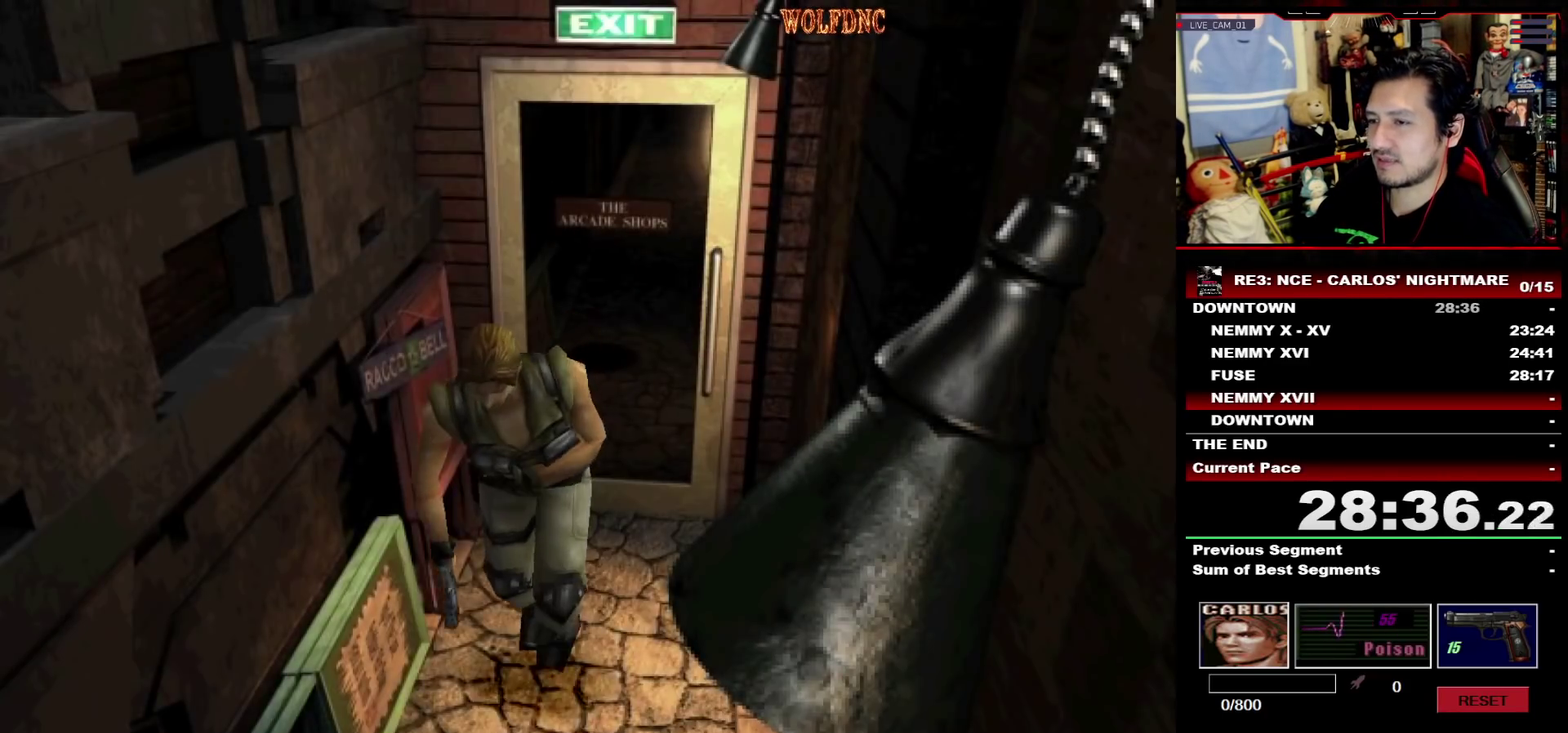
{"buttons": ["SQUARE", "DPAD_UP"], "events": []}
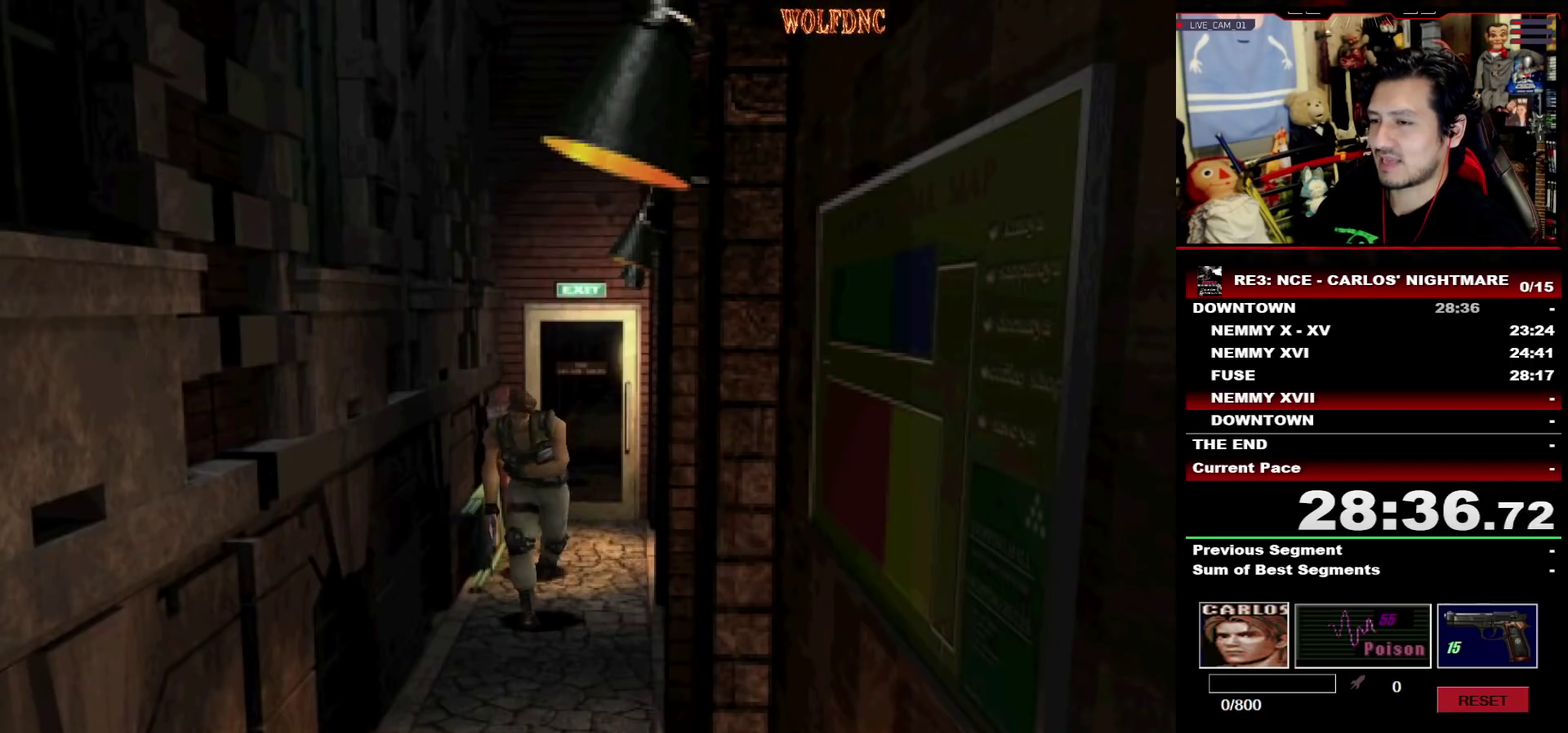
{"buttons": ["SQUARE", "DPAD_UP"], "events": []}
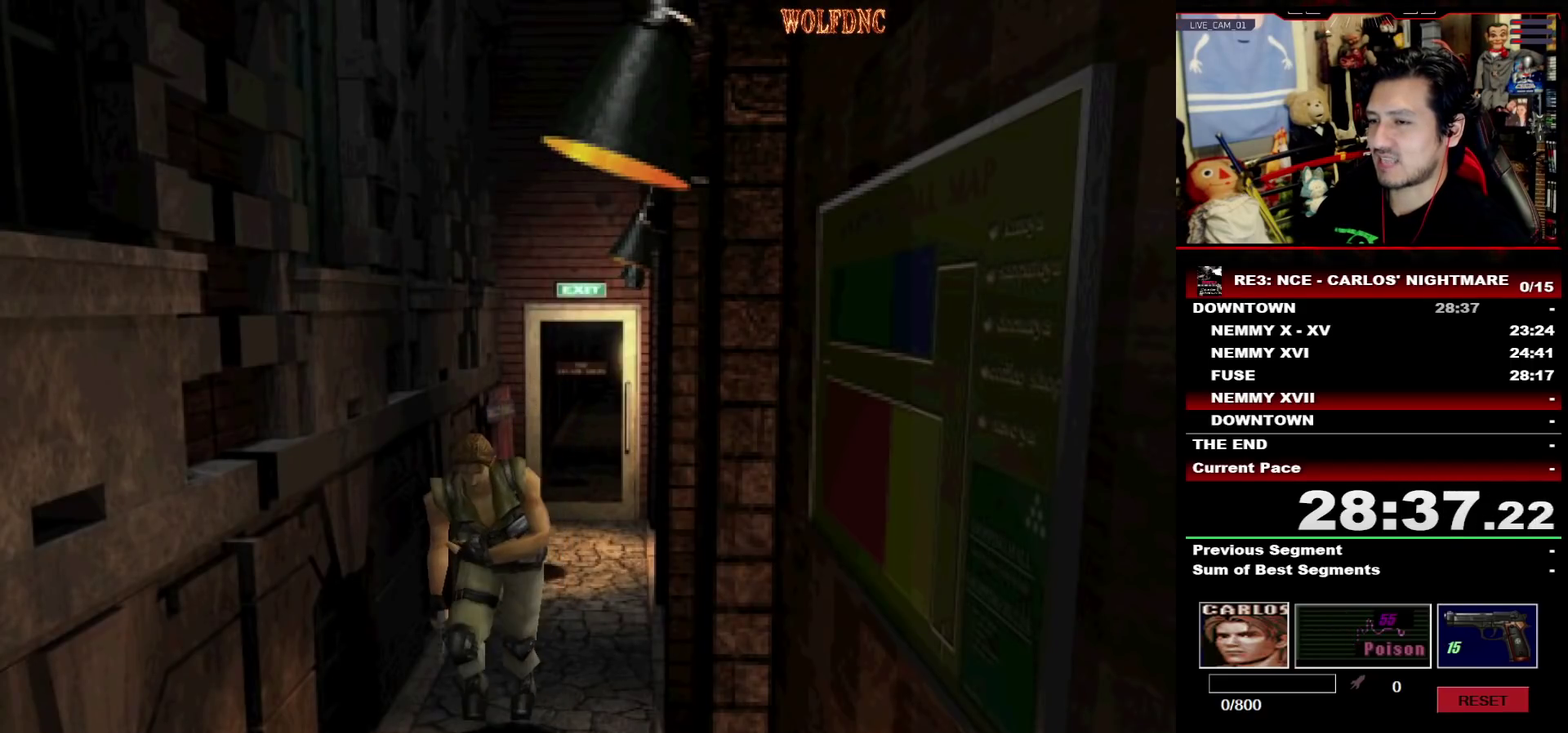
{"buttons": ["SQUARE", "DPAD_UP"], "events": []}
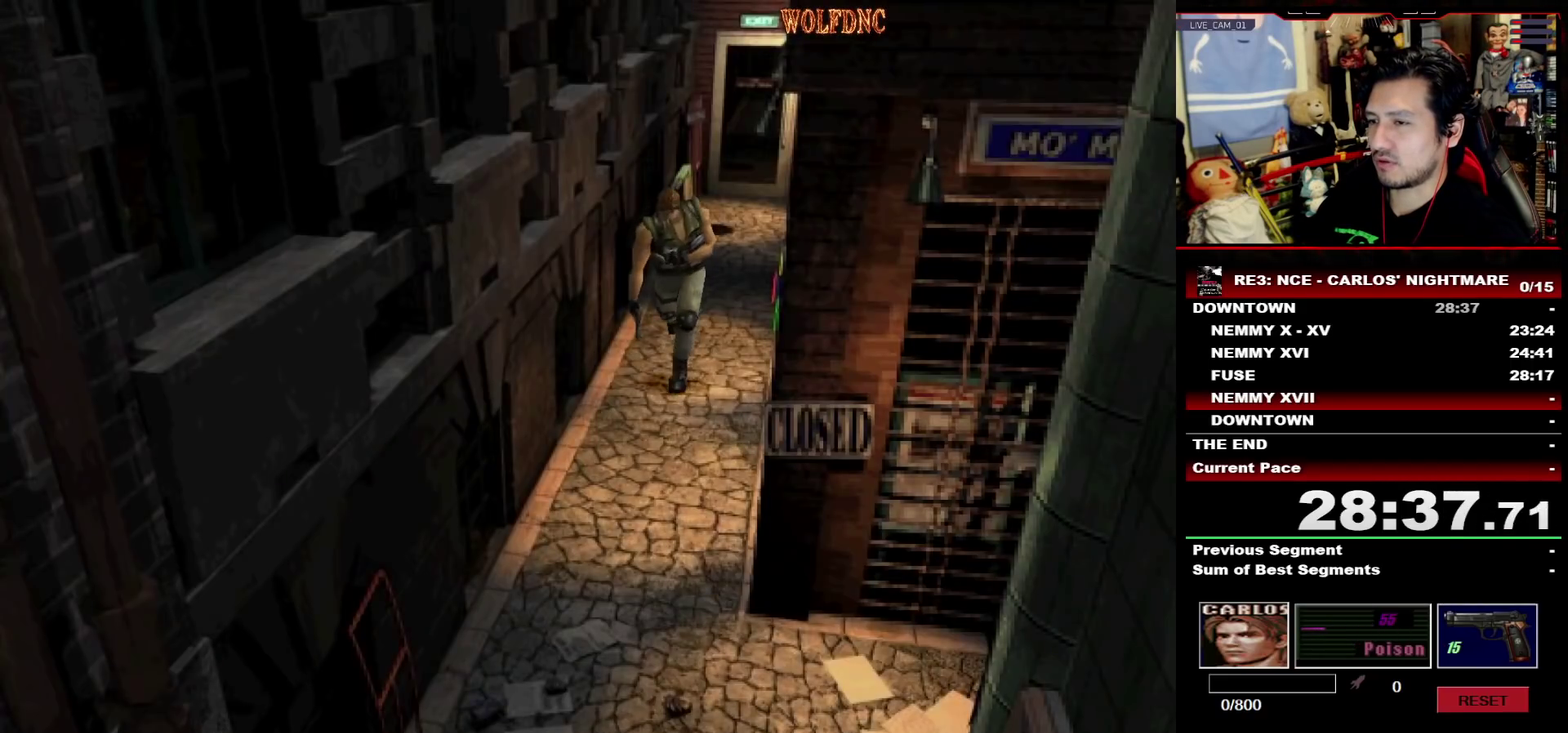
{"buttons": ["SQUARE", "DPAD_UP", "DPAD_LEFT"], "events": [[500, "DPAD_LEFT", "down"]]}
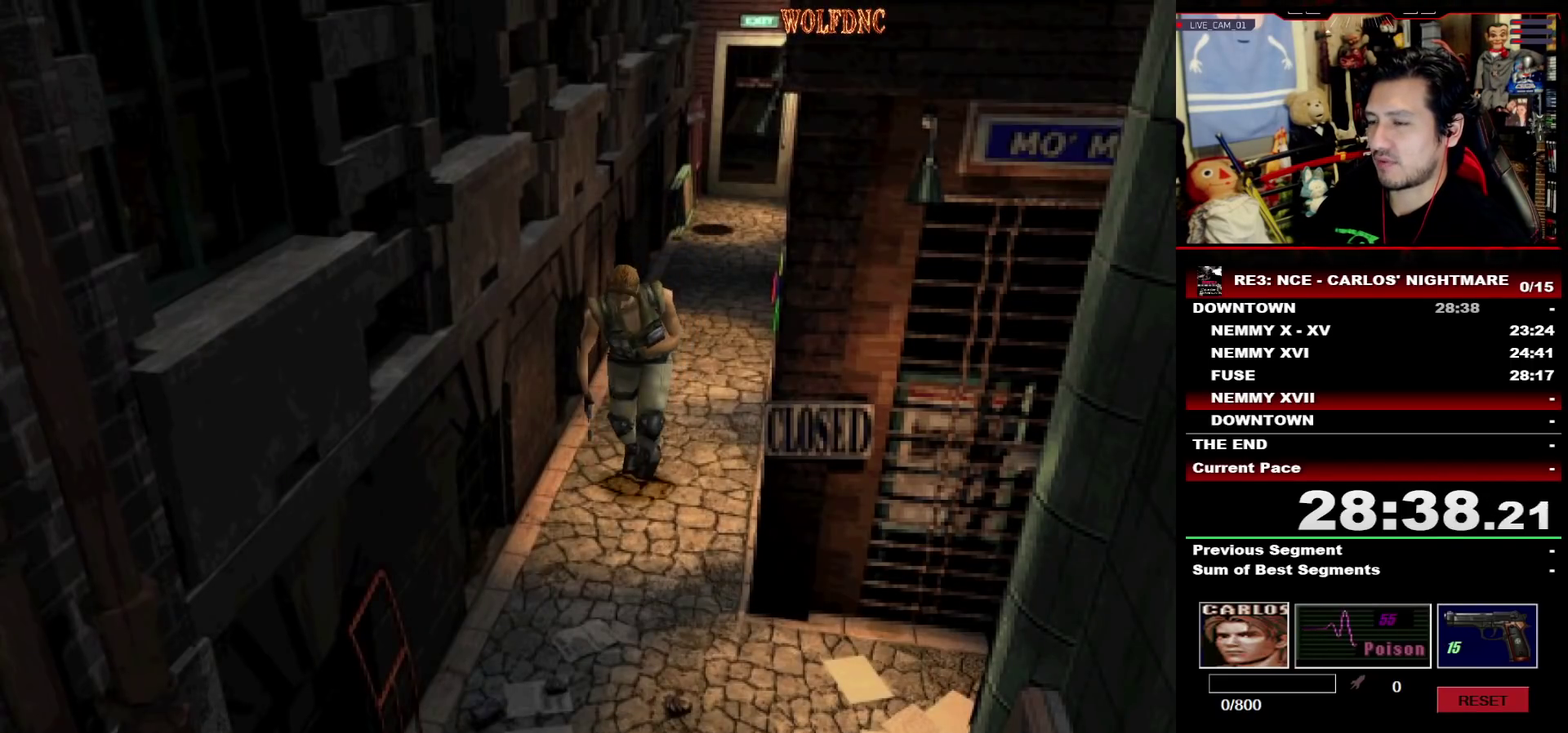
{"buttons": ["SQUARE", "DPAD_UP", "DPAD_LEFT"], "events": [[100, "DPAD_LEFT", "up"], [183, "DPAD_LEFT", "down"]]}
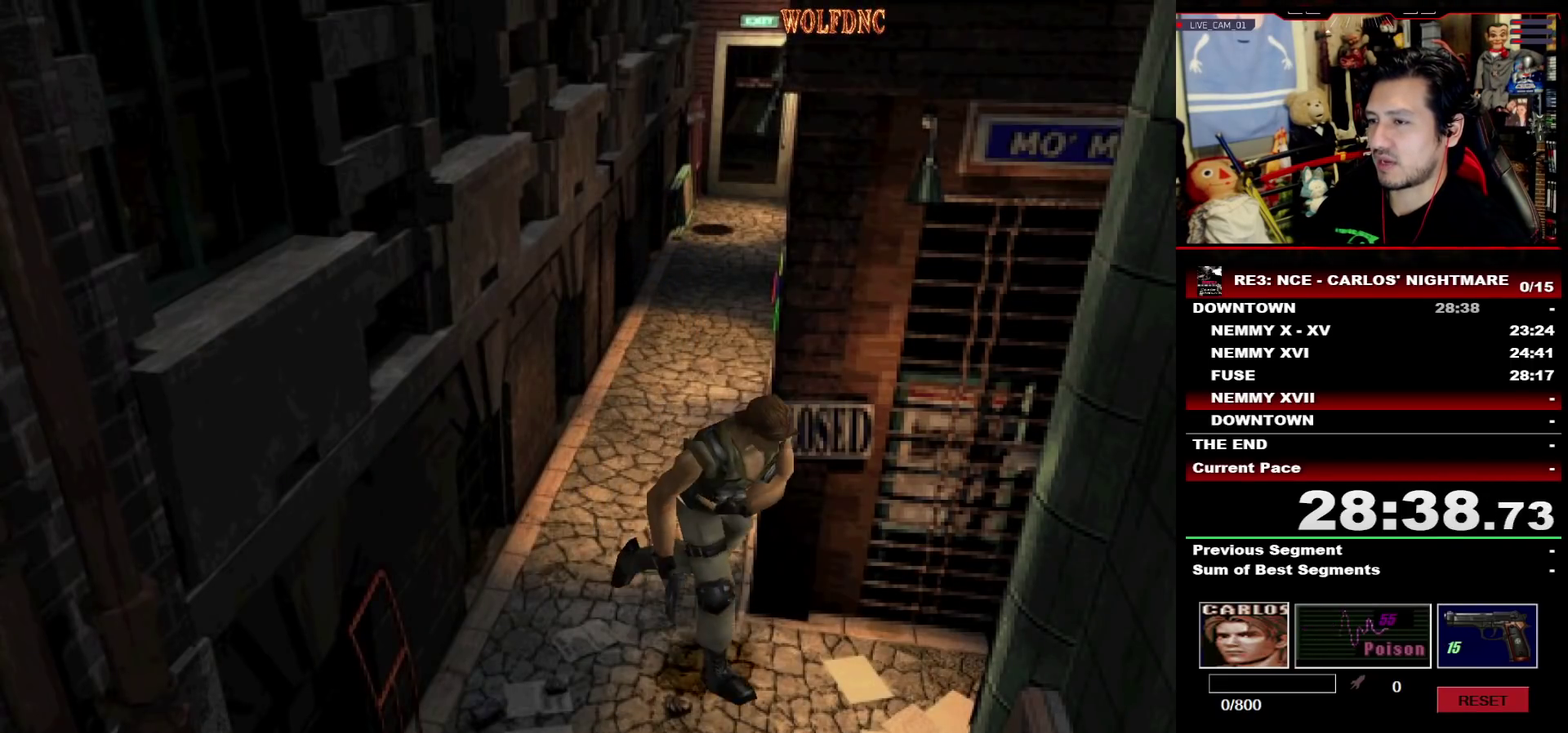
{"buttons": ["SQUARE", "DPAD_UP"], "events": [[333, "DPAD_LEFT", "up"]]}
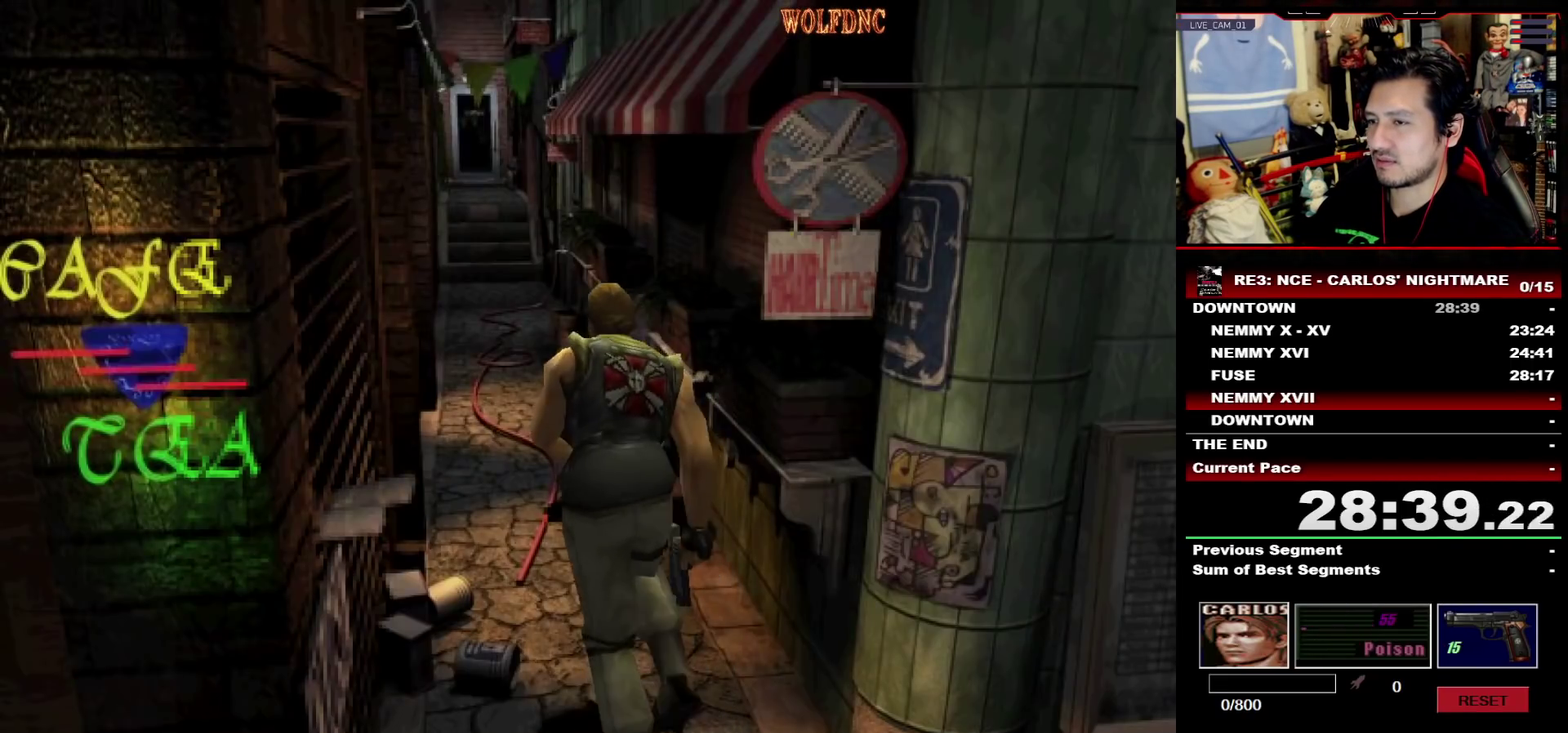
{"buttons": ["SQUARE", "DPAD_UP"], "events": [[267, "DPAD_RIGHT", "down"], [350, "DPAD_RIGHT", "up"]]}
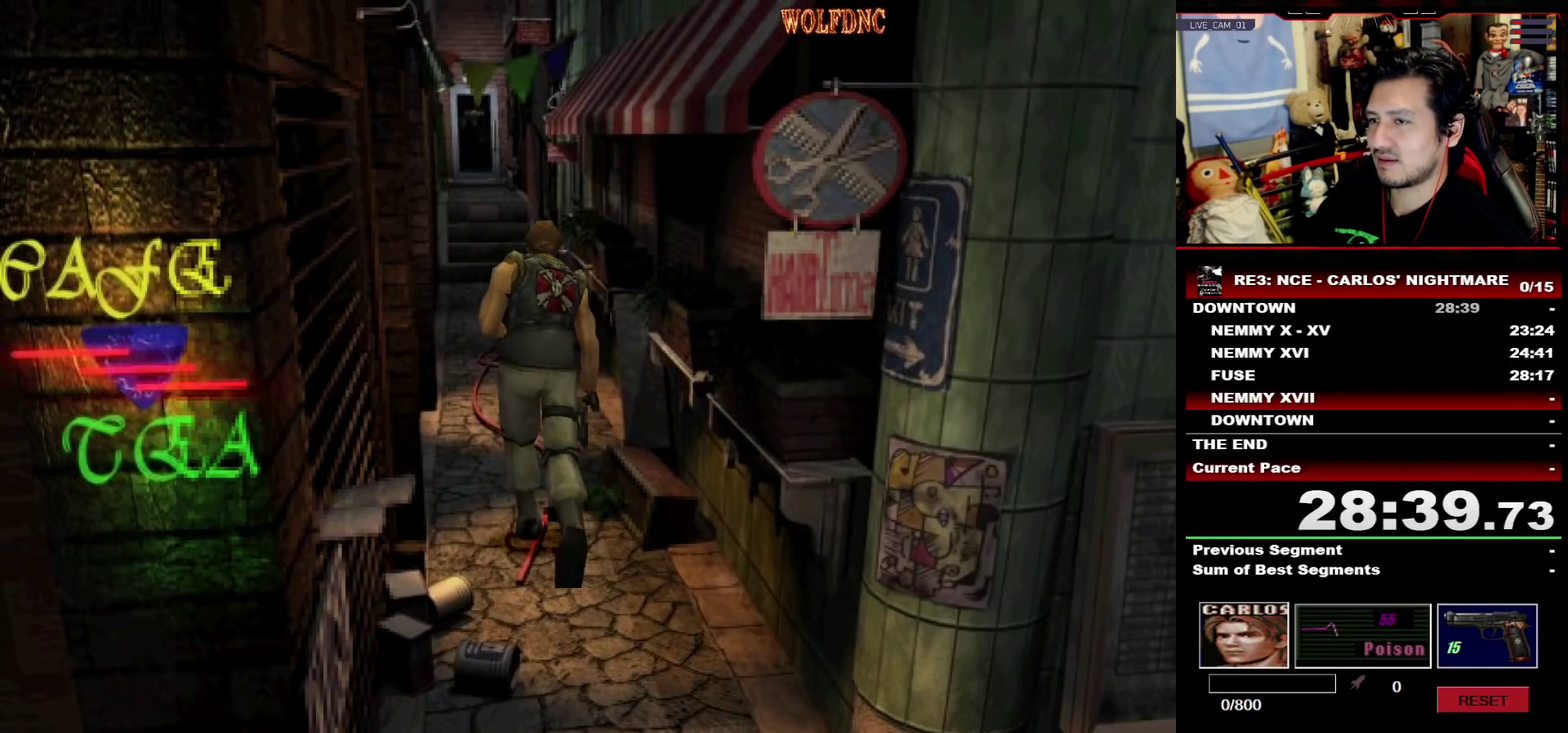
{"buttons": ["SQUARE", "DPAD_UP"], "events": []}
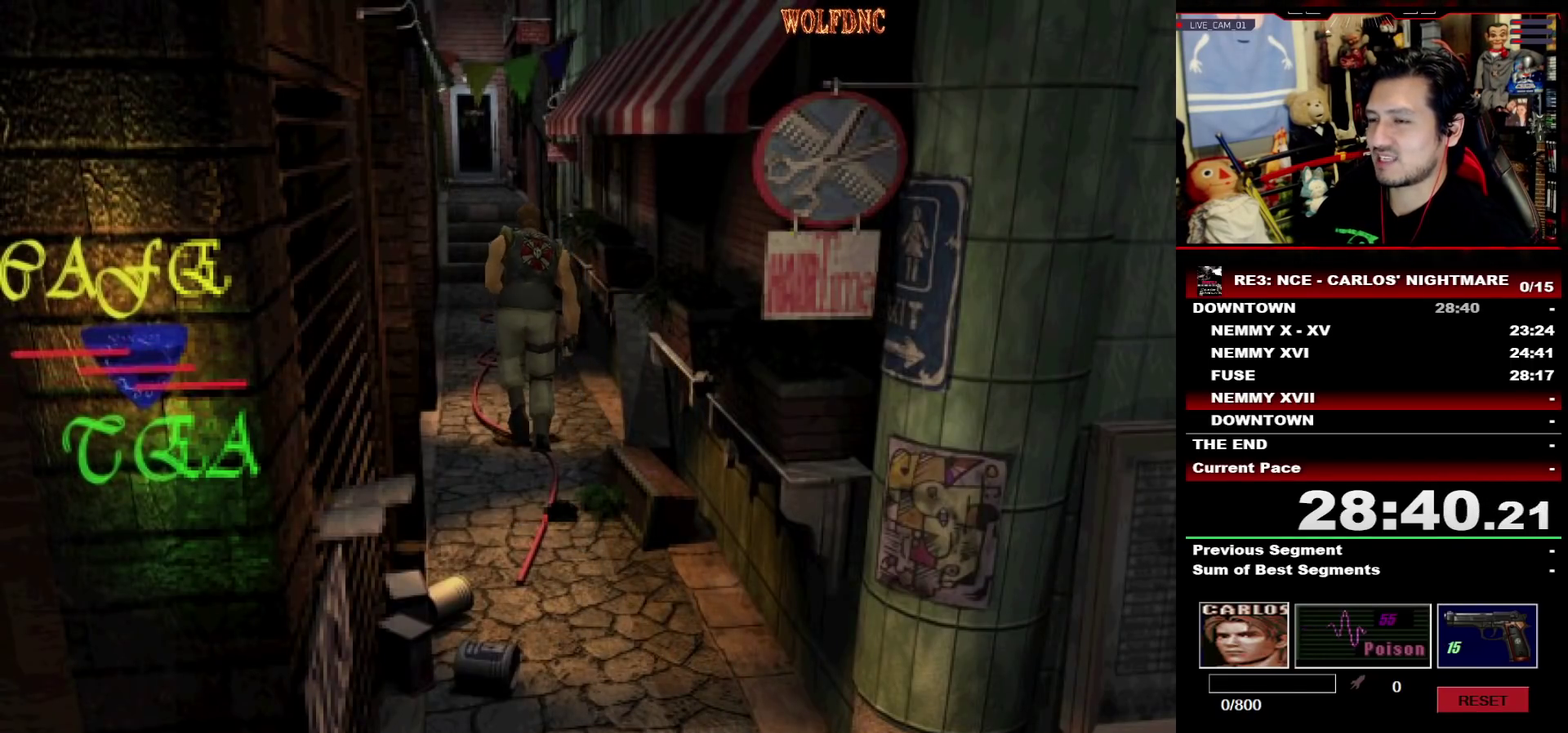
{"buttons": ["SQUARE", "DPAD_UP"], "events": []}
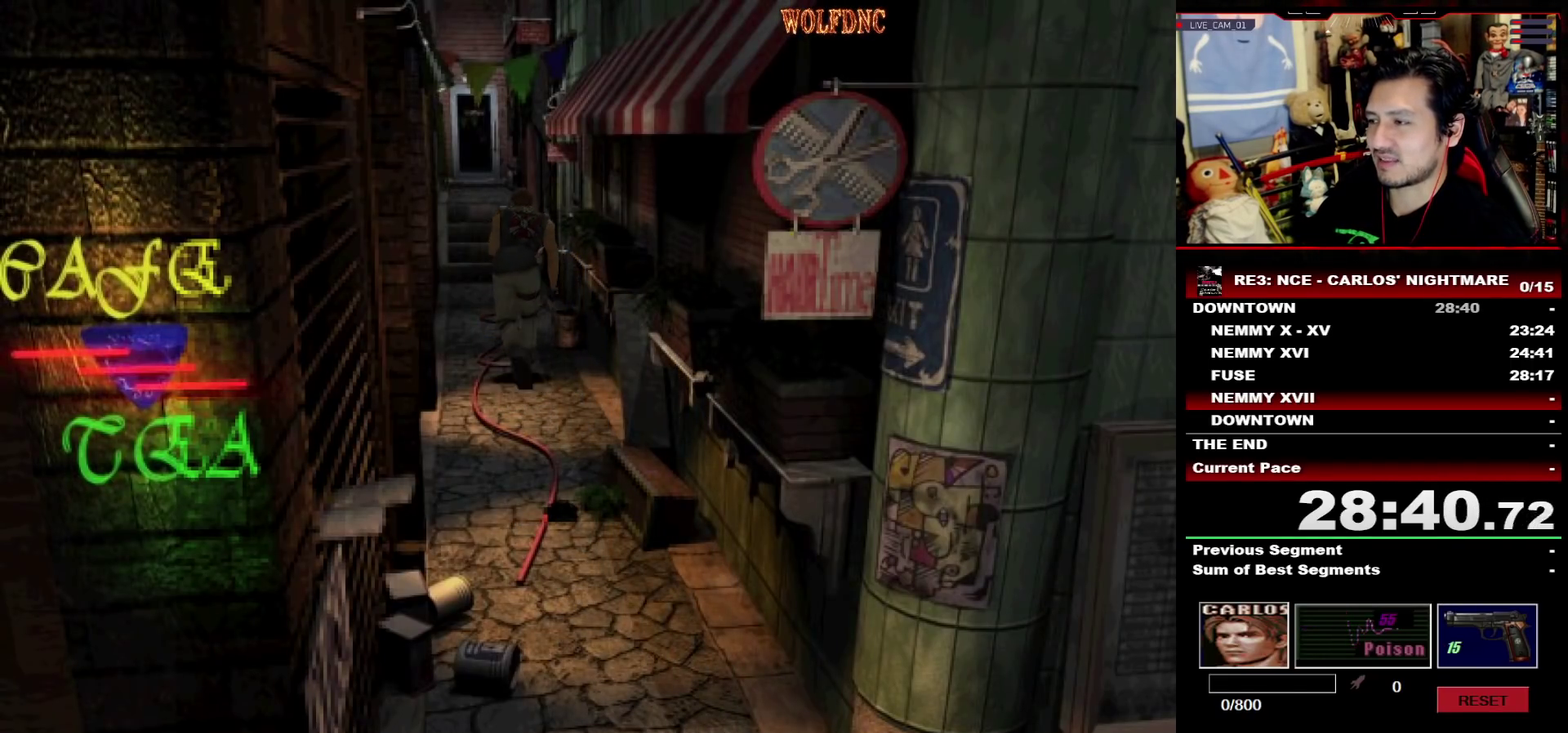
{"buttons": ["SQUARE", "DPAD_UP"], "events": []}
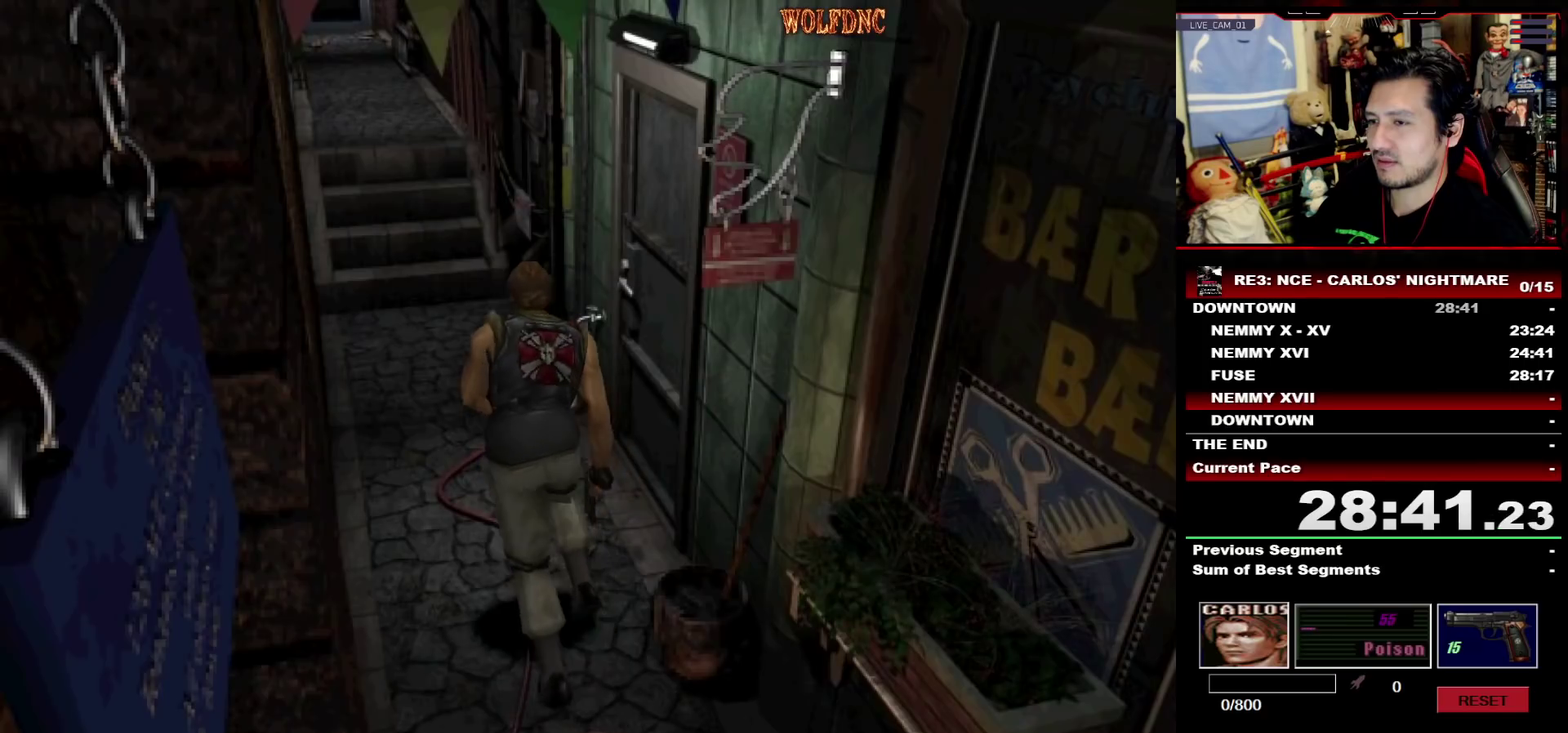
{"buttons": ["SQUARE", "DPAD_UP"], "events": []}
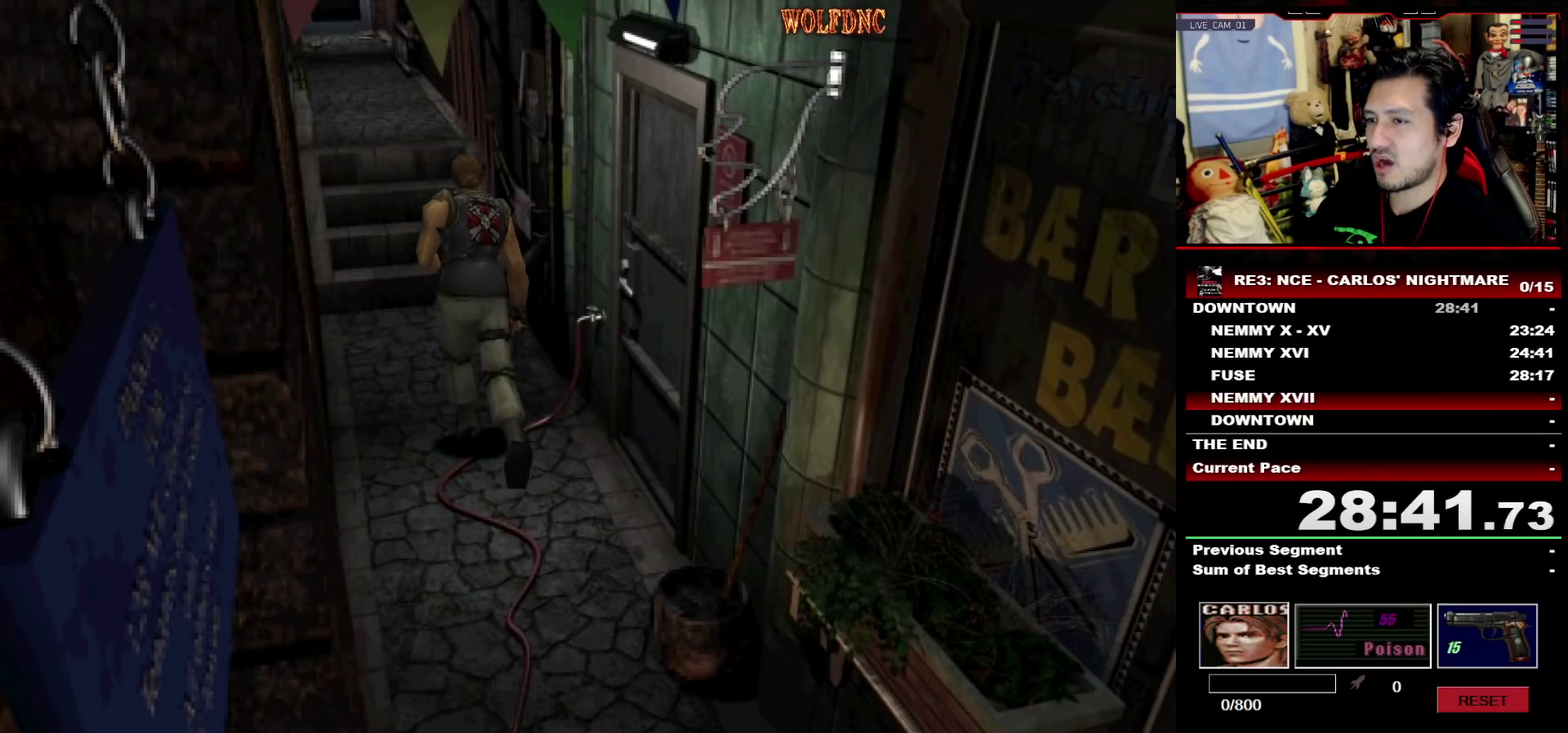
{"buttons": ["SQUARE", "DPAD_UP"], "events": []}
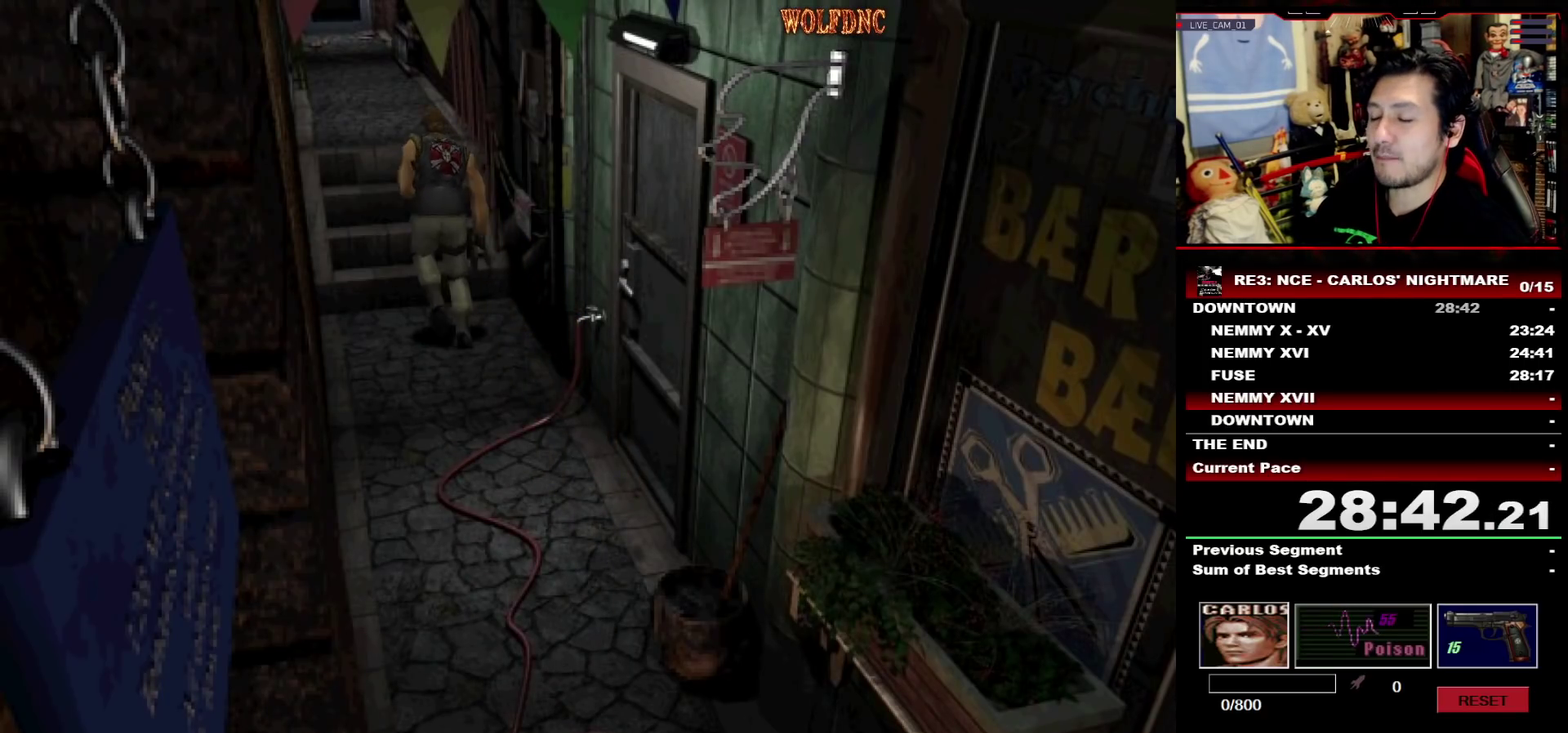
{"buttons": ["SQUARE", "DPAD_UP"], "events": []}
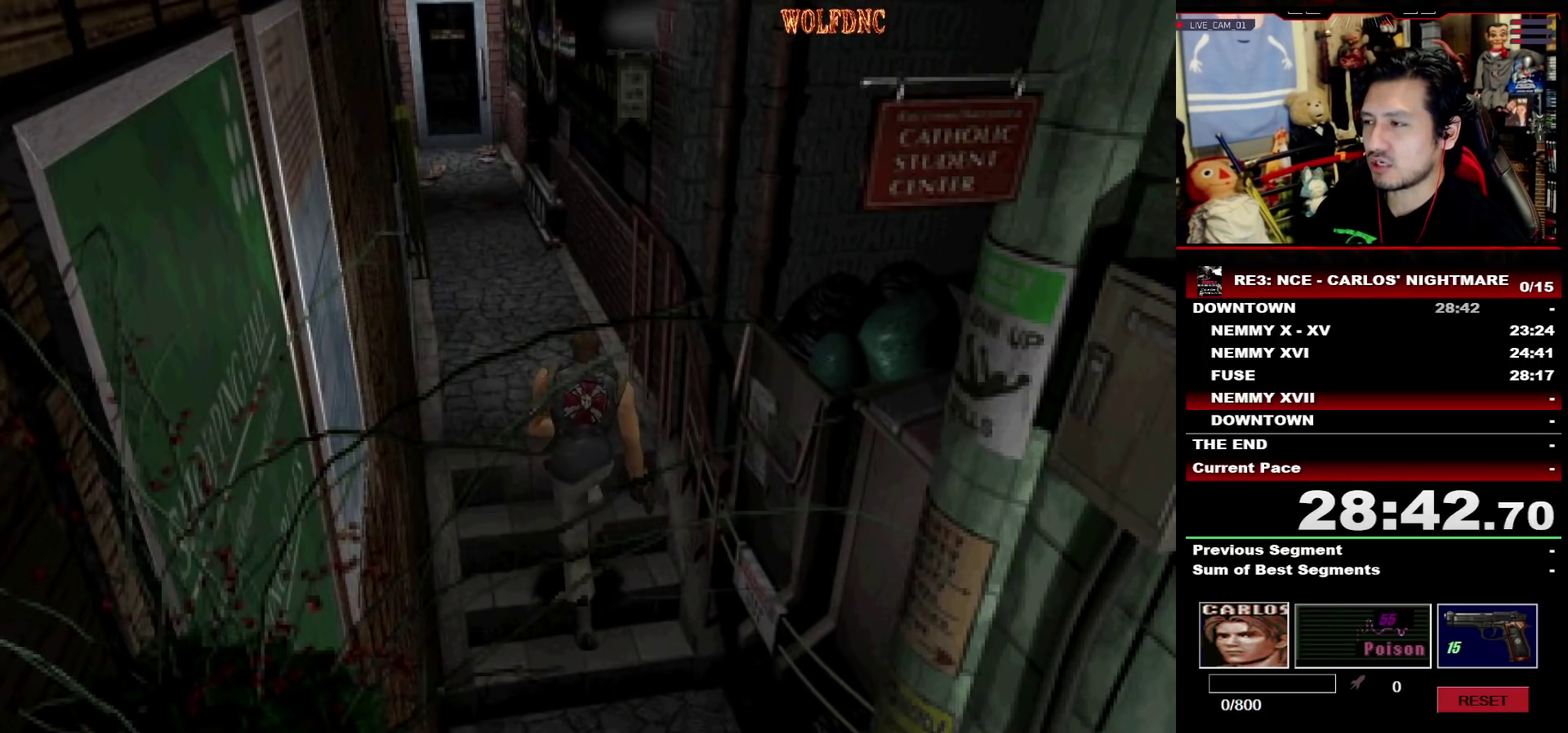
{"buttons": ["SQUARE", "DPAD_UP"], "events": []}
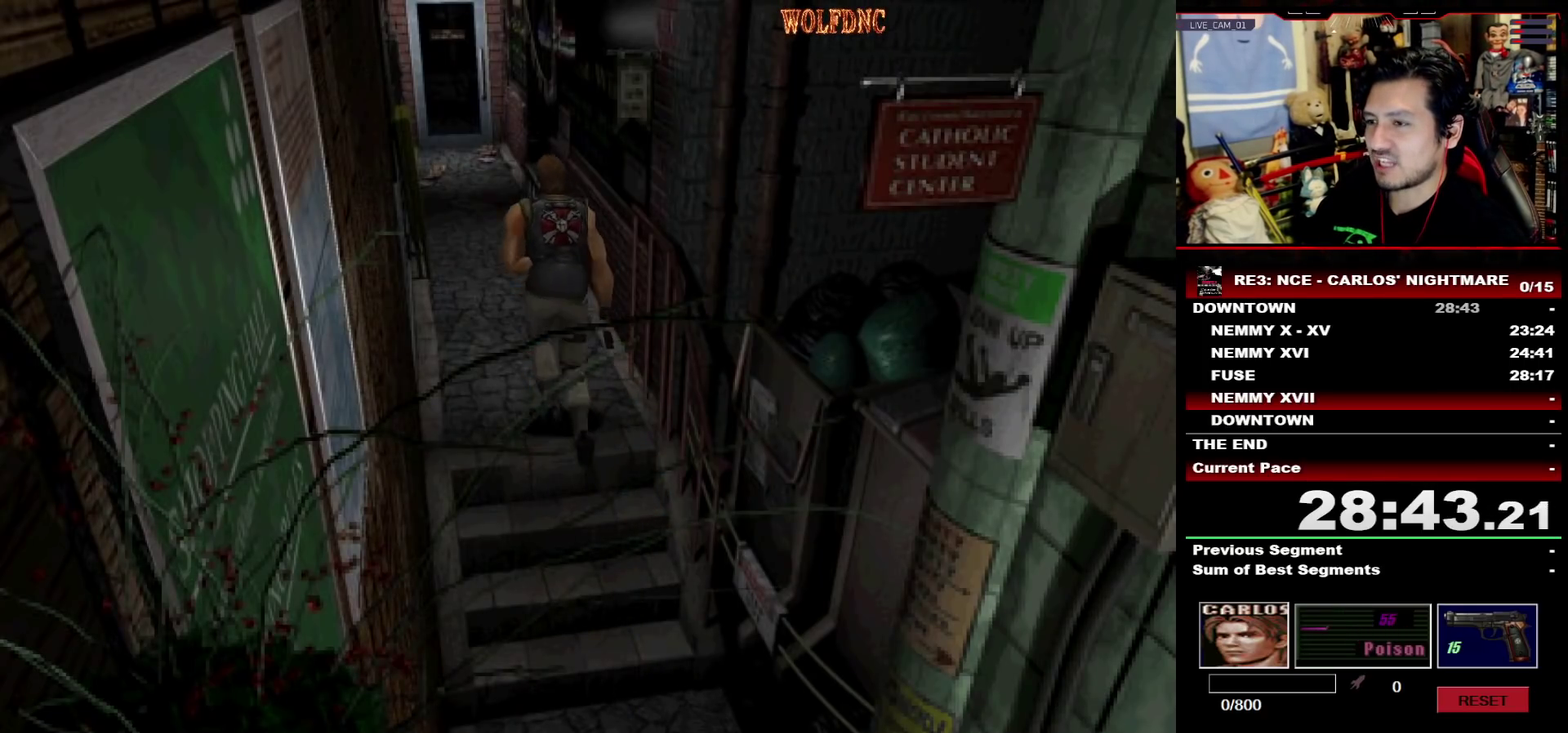
{"buttons": ["SQUARE", "DPAD_UP"], "events": []}
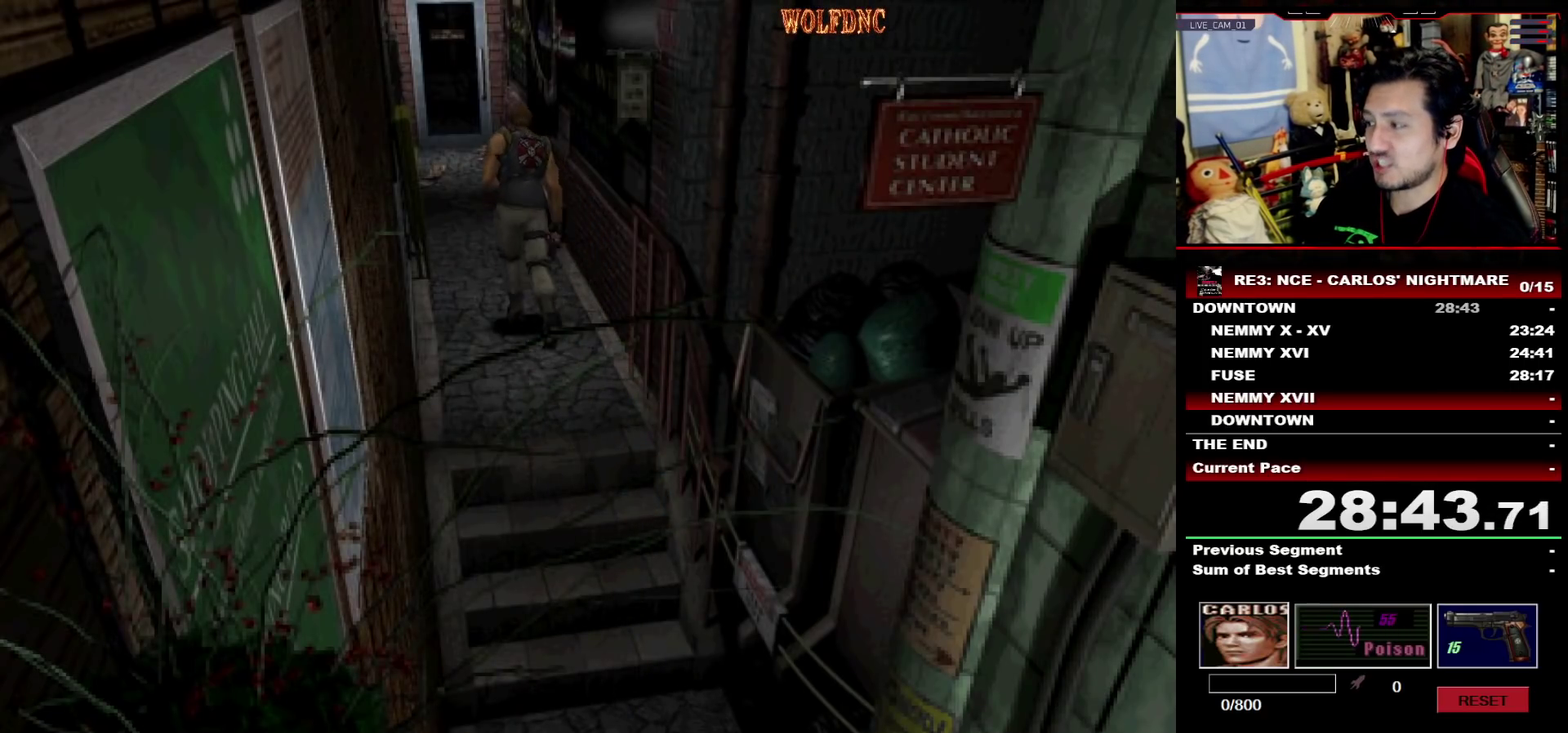
{"buttons": ["SQUARE", "DPAD_UP"], "events": []}
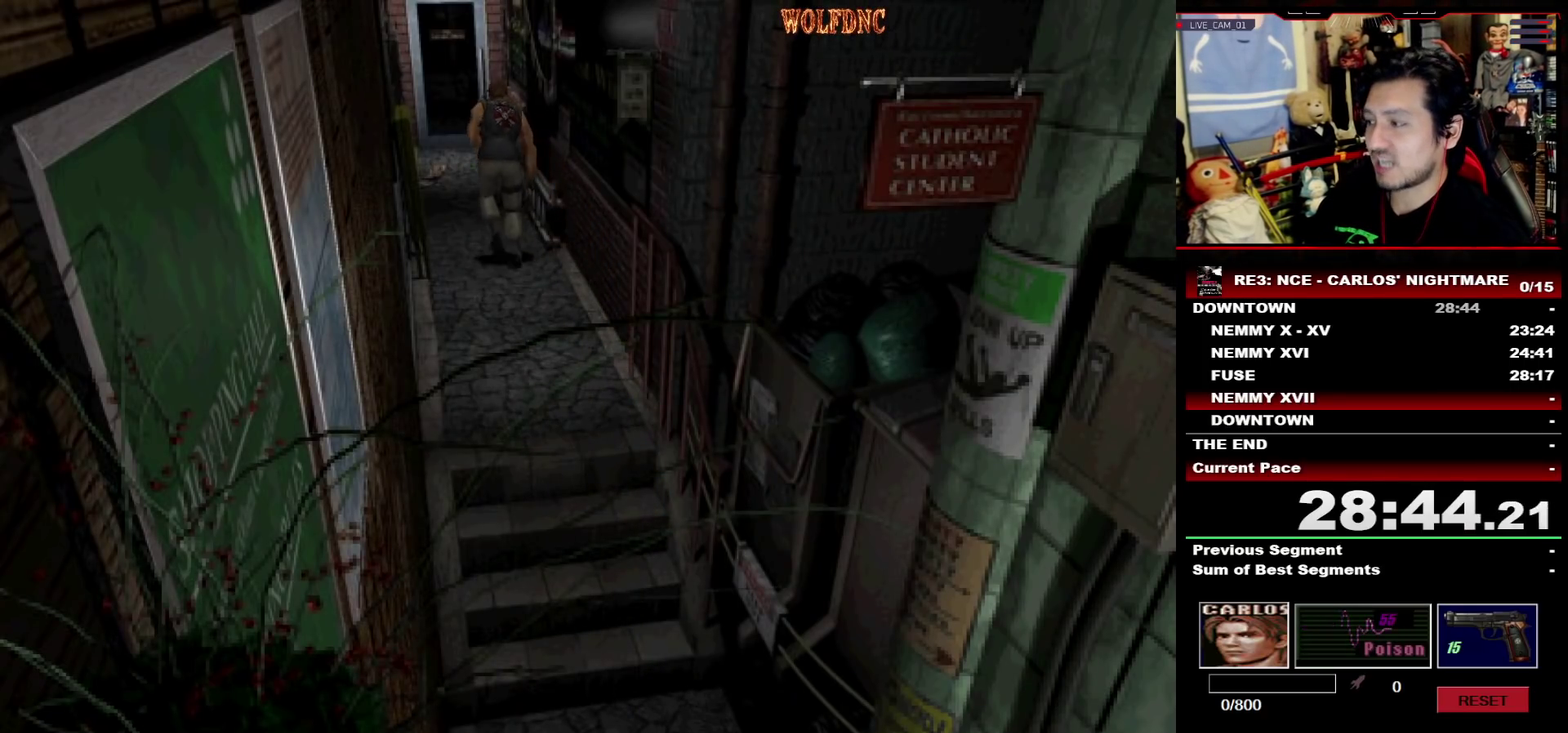
{"buttons": ["SQUARE", "DPAD_UP"], "events": []}